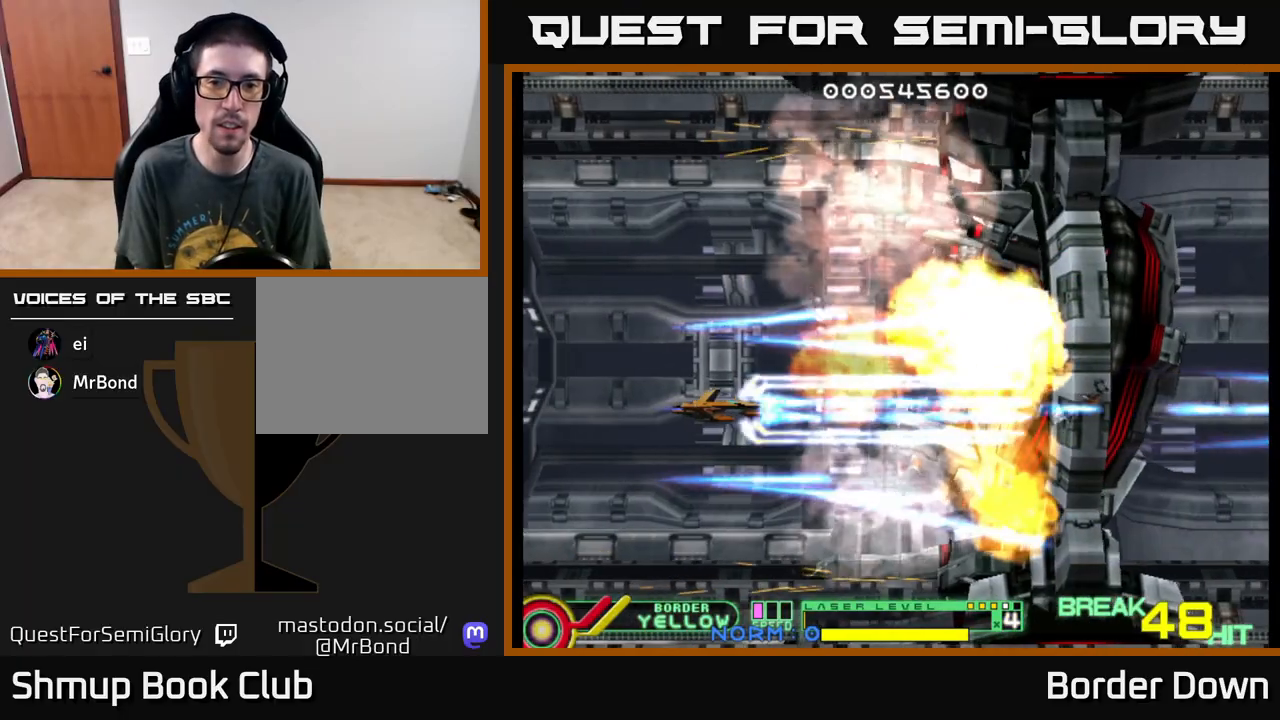
Gameplay with a controller (Xbox layout); each line is a JSON object with the inputs held at the frame after it. "events" lists button and stick changes between this image and that frame as [ms after this image, input, new state], when the widget could be followed in between. Not read: right_stick.
{"buttons": ["A", "DPAD_UP", "DPAD_LEFT"], "left_stick": "center", "events": [[233, "DPAD_LEFT", "down"], [450, "DPAD_UP", "down"]]}
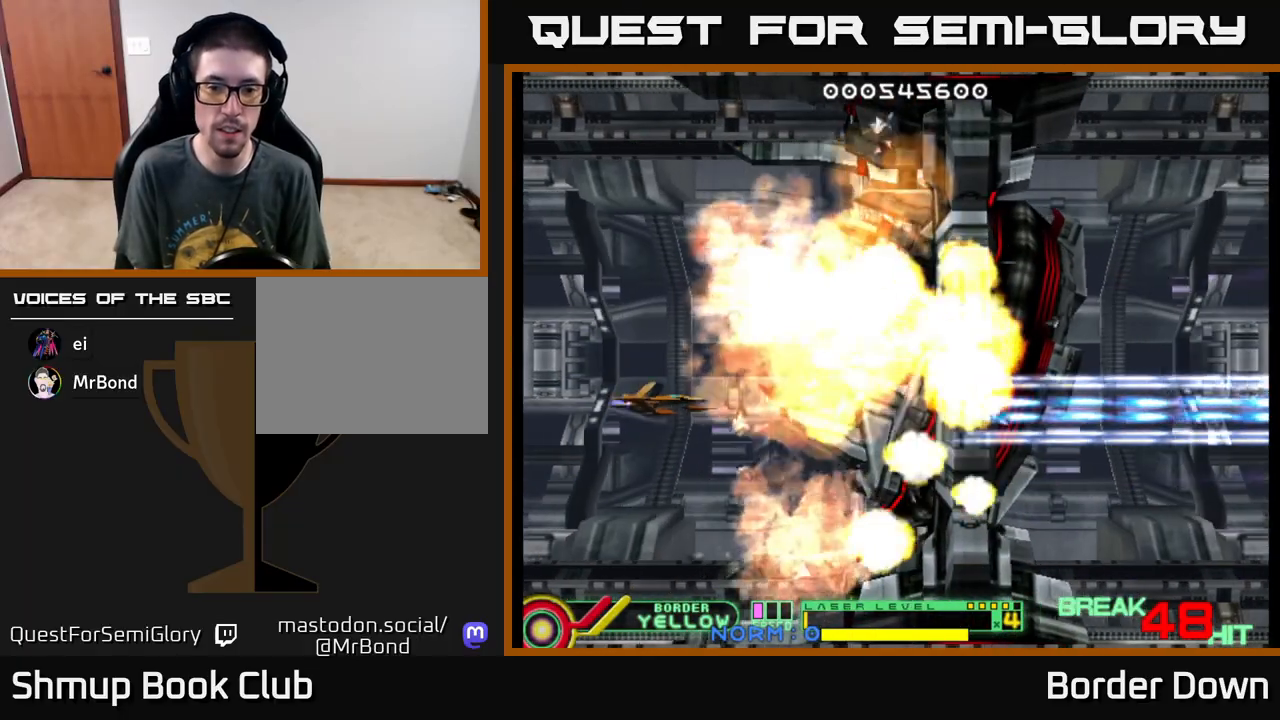
{"buttons": ["A"], "left_stick": "center", "events": [[50, "DPAD_LEFT", "up"], [117, "DPAD_UP", "up"], [133, "DPAD_RIGHT", "down"], [417, "DPAD_RIGHT", "up"]]}
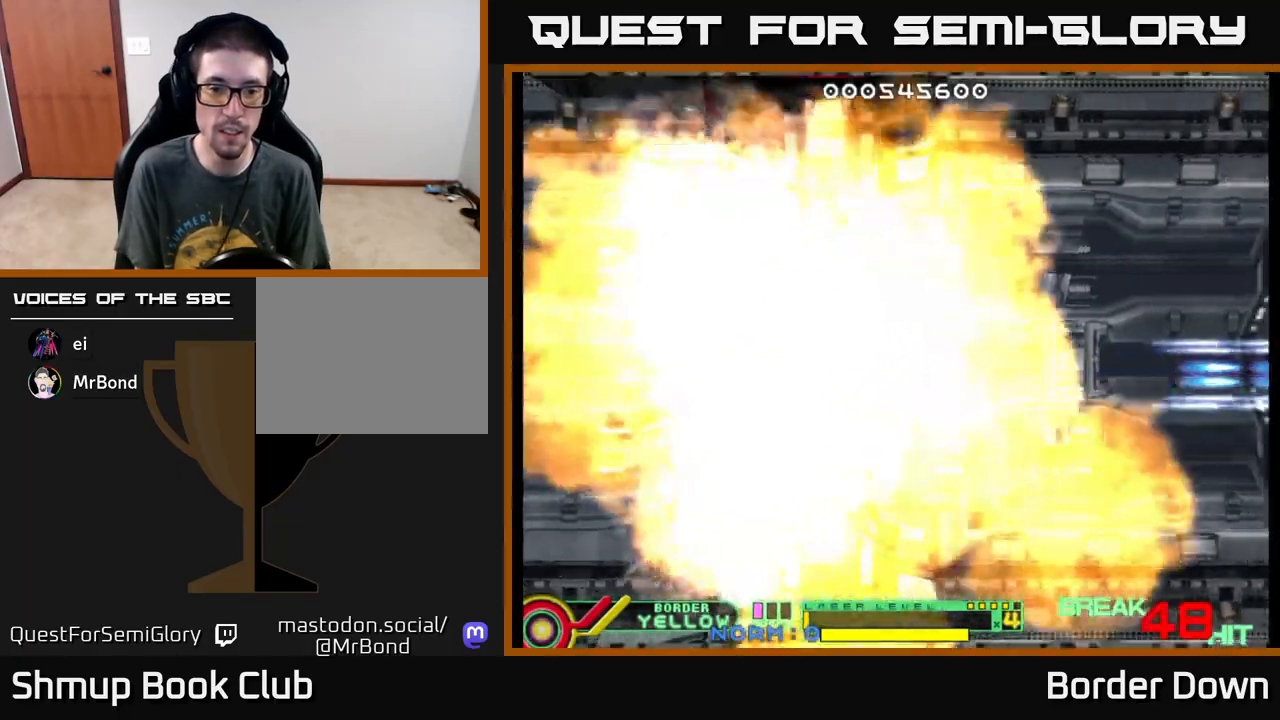
{"buttons": [], "left_stick": "center", "events": [[233, "A", "up"]]}
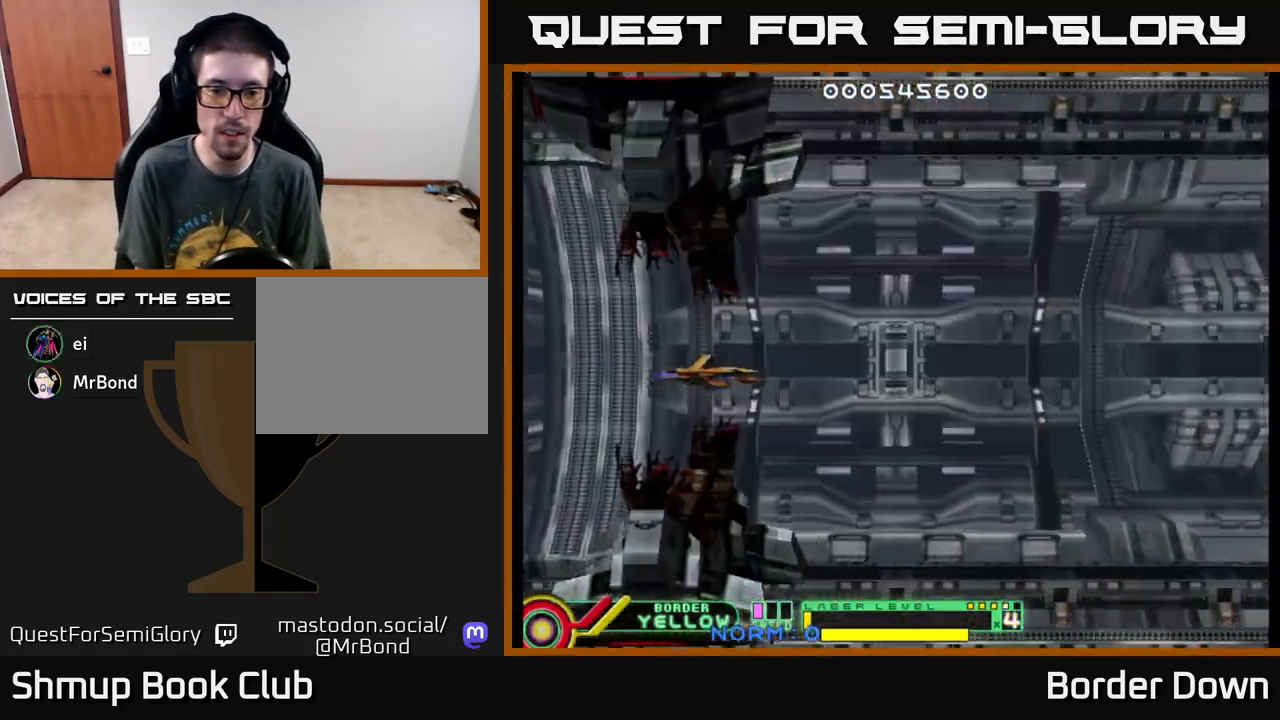
{"buttons": [], "left_stick": "center", "events": []}
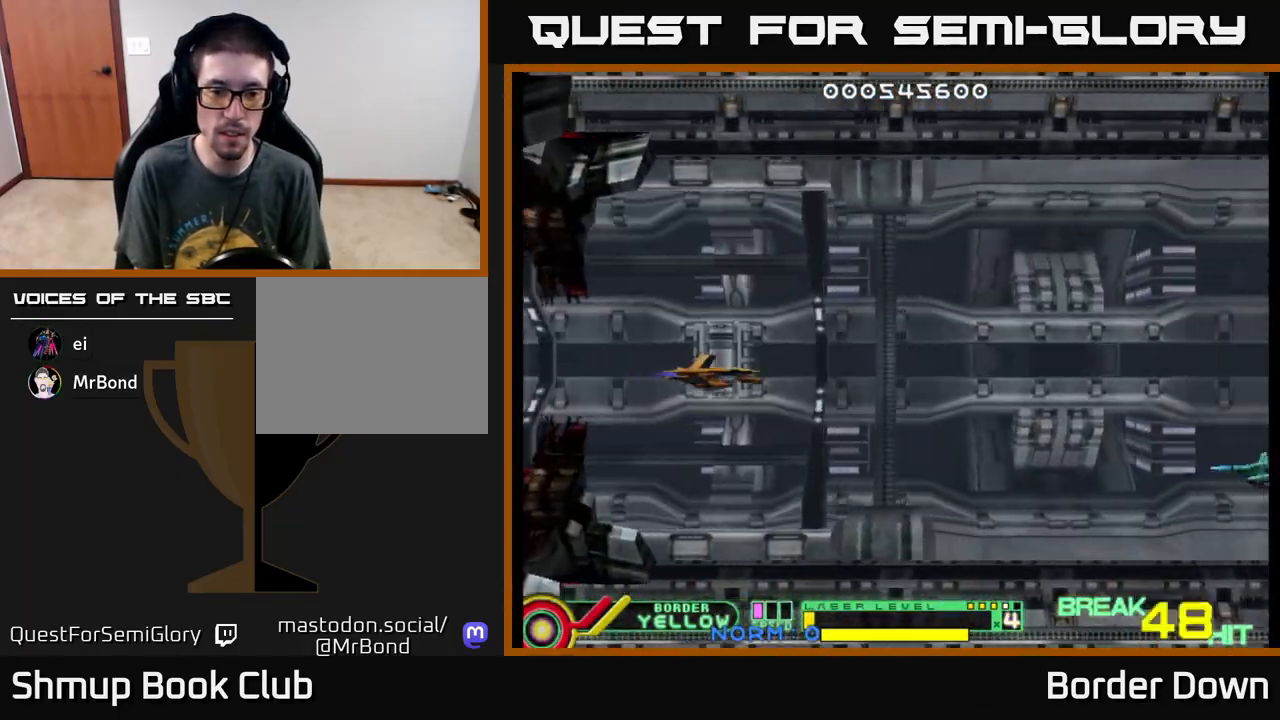
{"buttons": ["A", "DPAD_DOWN"], "left_stick": "center", "events": [[133, "A", "down"], [183, "DPAD_RIGHT", "down"], [217, "A", "up"], [300, "A", "down"], [367, "A", "up"], [433, "A", "down"], [483, "DPAD_DOWN", "down"], [483, "DPAD_RIGHT", "up"]]}
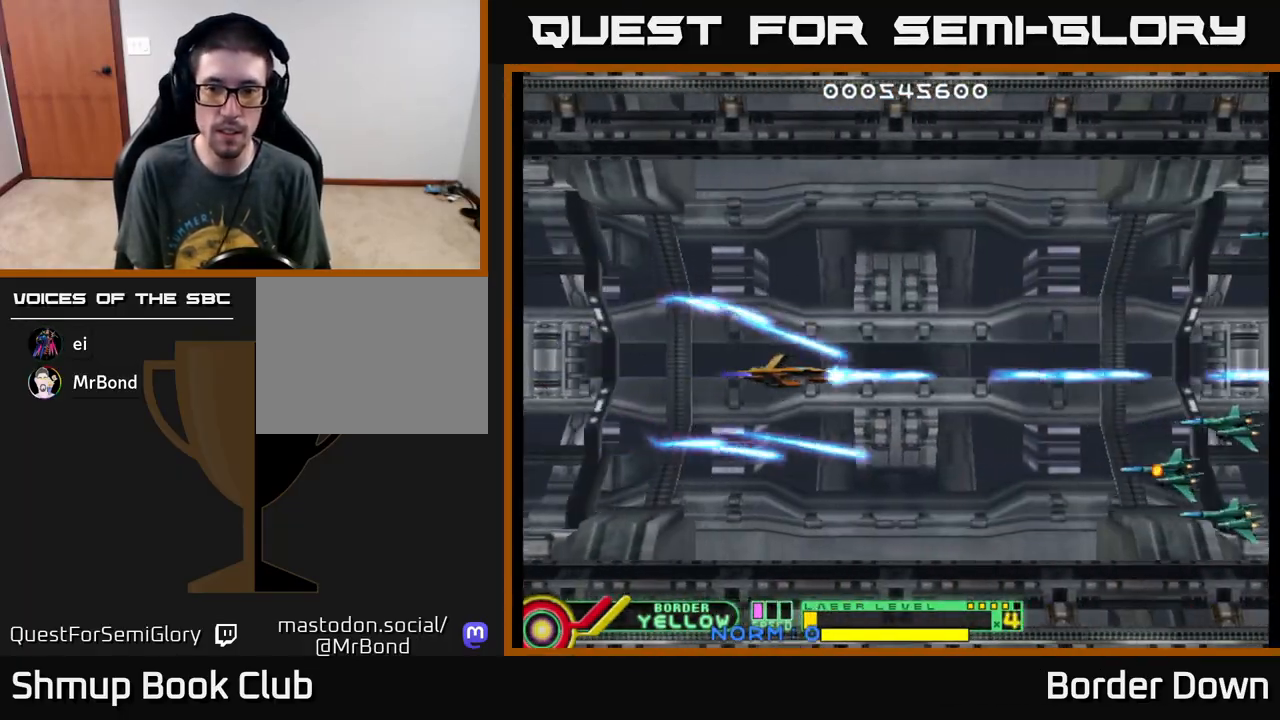
{"buttons": ["A", "DPAD_UP"], "left_stick": "center", "events": [[17, "A", "up"], [83, "A", "down"], [150, "A", "up"], [233, "A", "down"], [300, "A", "up"], [350, "DPAD_RIGHT", "down"], [367, "A", "down"], [383, "DPAD_DOWN", "up"], [383, "DPAD_RIGHT", "up"], [417, "DPAD_UP", "down"], [450, "A", "up"], [500, "A", "down"]]}
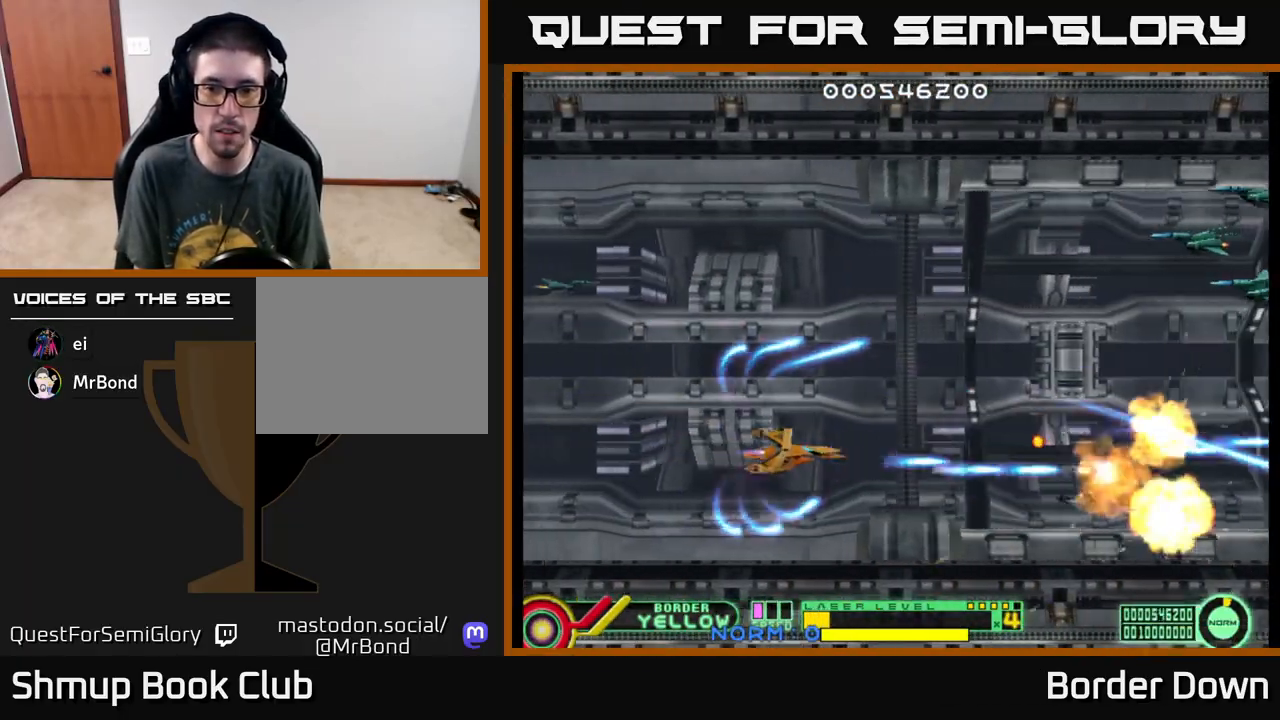
{"buttons": ["DPAD_UP"], "left_stick": "center", "events": [[17, "DPAD_LEFT", "down"], [83, "A", "up"], [150, "A", "down"], [167, "DPAD_LEFT", "up"], [200, "A", "up"], [283, "A", "down"], [350, "A", "up"], [433, "A", "down"], [483, "A", "up"]]}
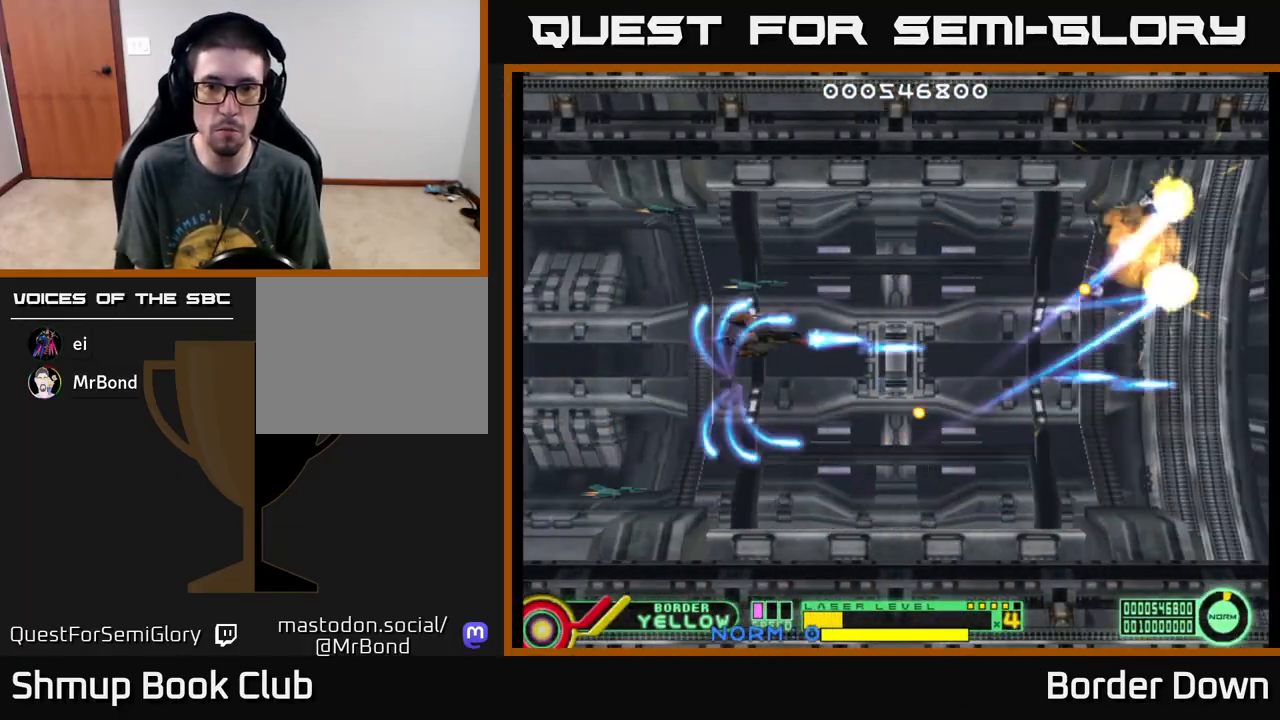
{"buttons": ["DPAD_RIGHT"], "left_stick": "center", "events": [[83, "A", "down"], [133, "A", "up"], [217, "DPAD_LEFT", "down"], [233, "A", "down"], [283, "A", "up"], [333, "DPAD_LEFT", "up"], [333, "DPAD_UP", "up"], [367, "DPAD_RIGHT", "down"], [383, "A", "down"], [433, "A", "up"]]}
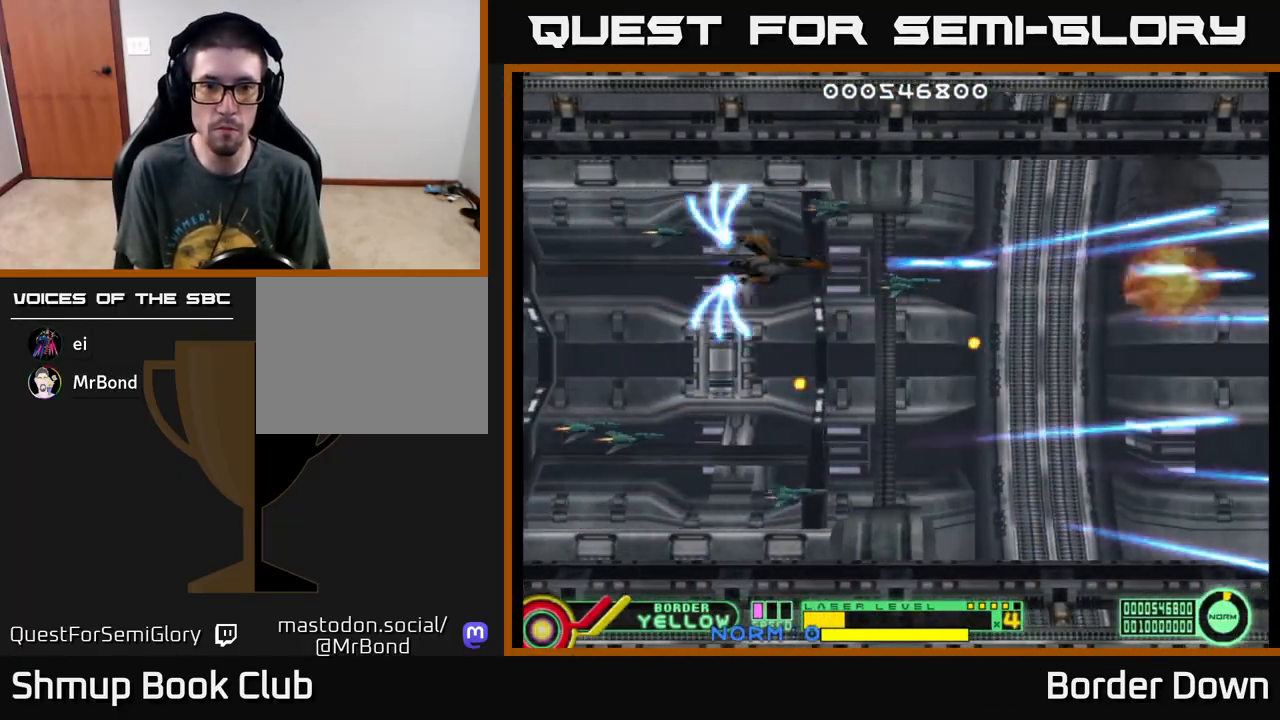
{"buttons": ["X", "DPAD_DOWN", "DPAD_RIGHT"], "left_stick": "center", "events": [[33, "A", "down"], [117, "A", "up"], [183, "A", "down"], [267, "A", "up"], [283, "DPAD_RIGHT", "up"], [367, "A", "down"], [400, "A", "up"], [433, "X", "down"], [467, "DPAD_DOWN", "down"], [483, "DPAD_RIGHT", "down"]]}
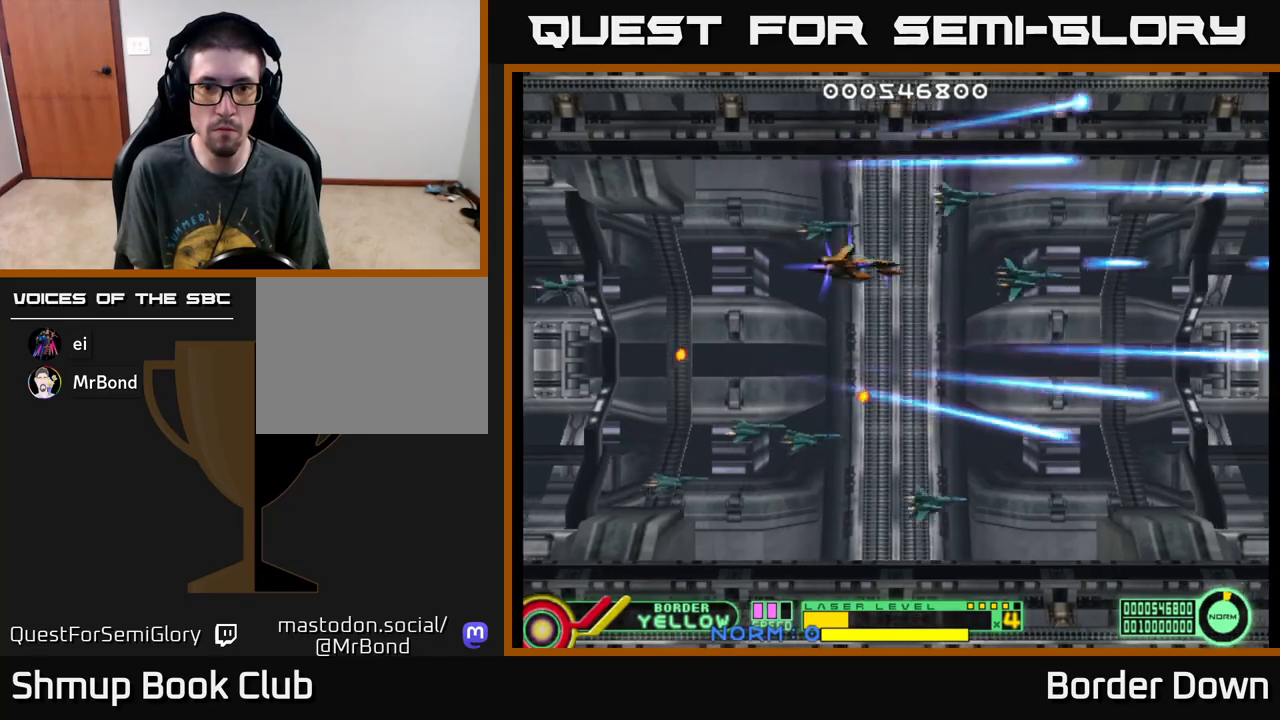
{"buttons": ["A", "DPAD_UP", "DPAD_LEFT"], "left_stick": "center"}
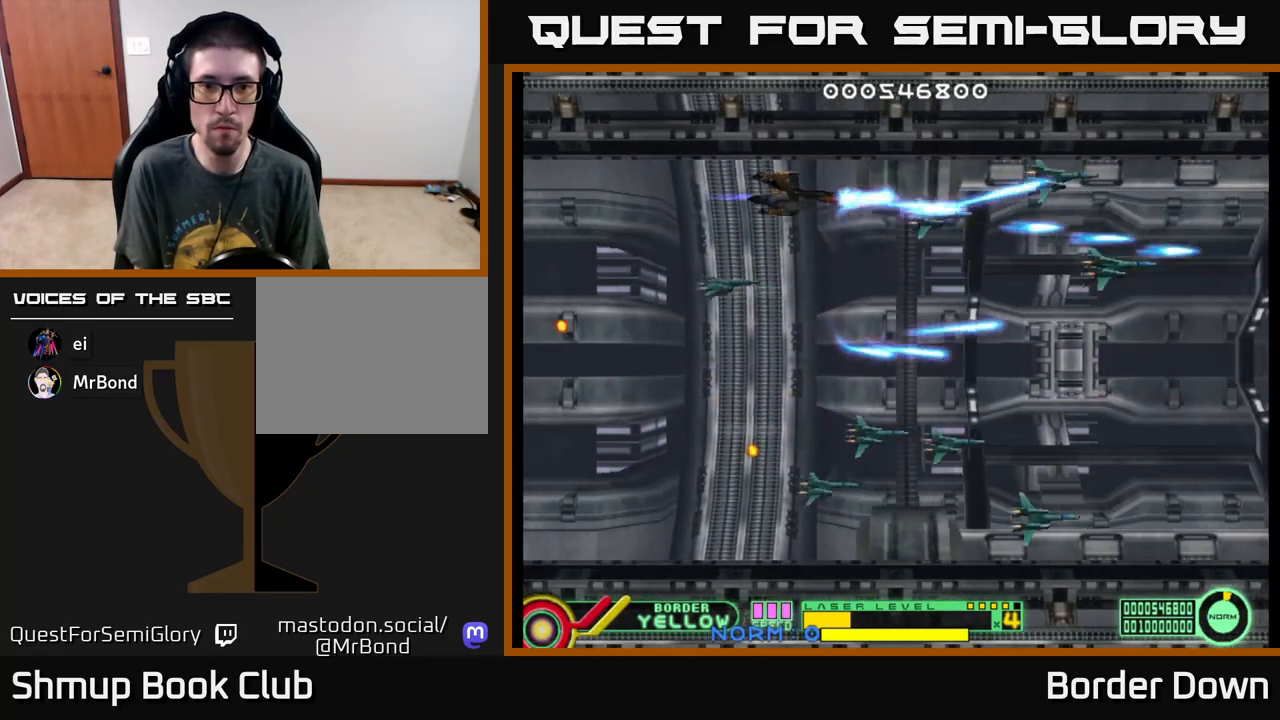
{"buttons": ["A", "DPAD_DOWN"], "left_stick": "center"}
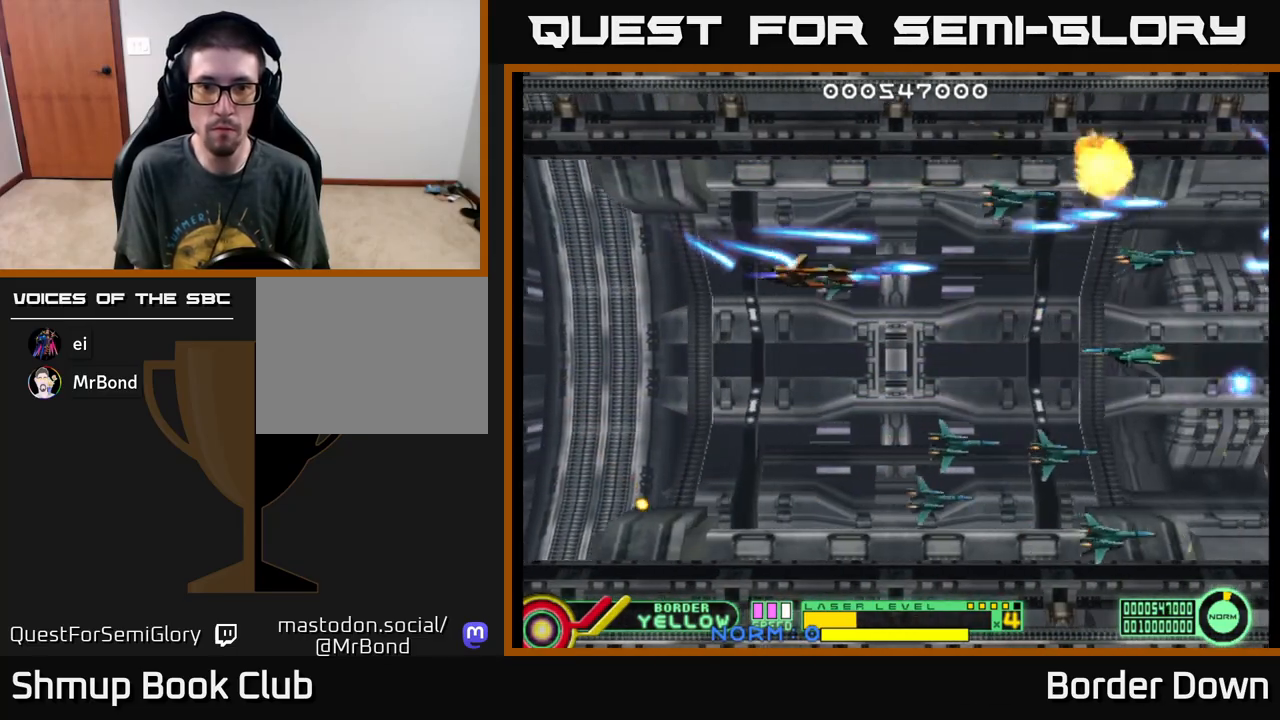
{"buttons": ["A", "DPAD_LEFT"], "left_stick": "center", "events": [[17, "A", "up"], [83, "A", "down"], [150, "A", "up"], [233, "A", "down"], [300, "A", "up"], [383, "A", "down"], [417, "A", "up"], [417, "DPAD_DOWN", "up"], [417, "DPAD_LEFT", "down"], [500, "A", "down"]]}
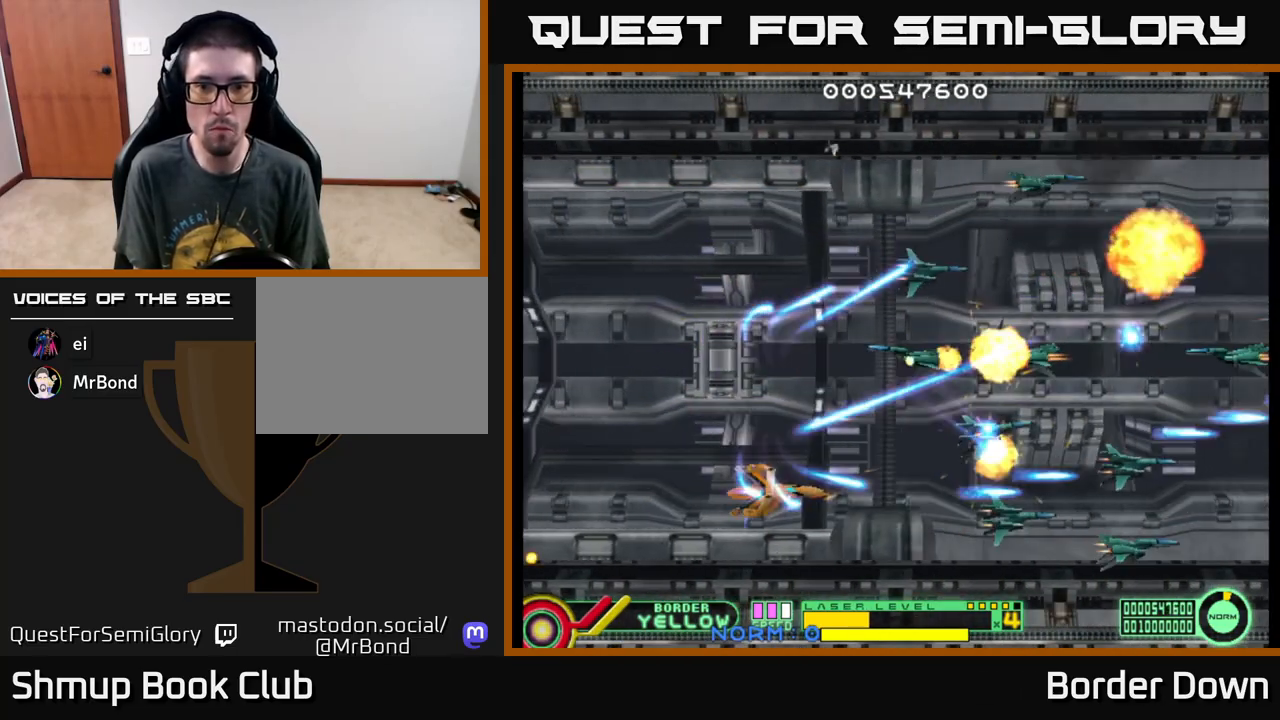
{"buttons": ["DPAD_UP", "DPAD_LEFT"], "left_stick": "center"}
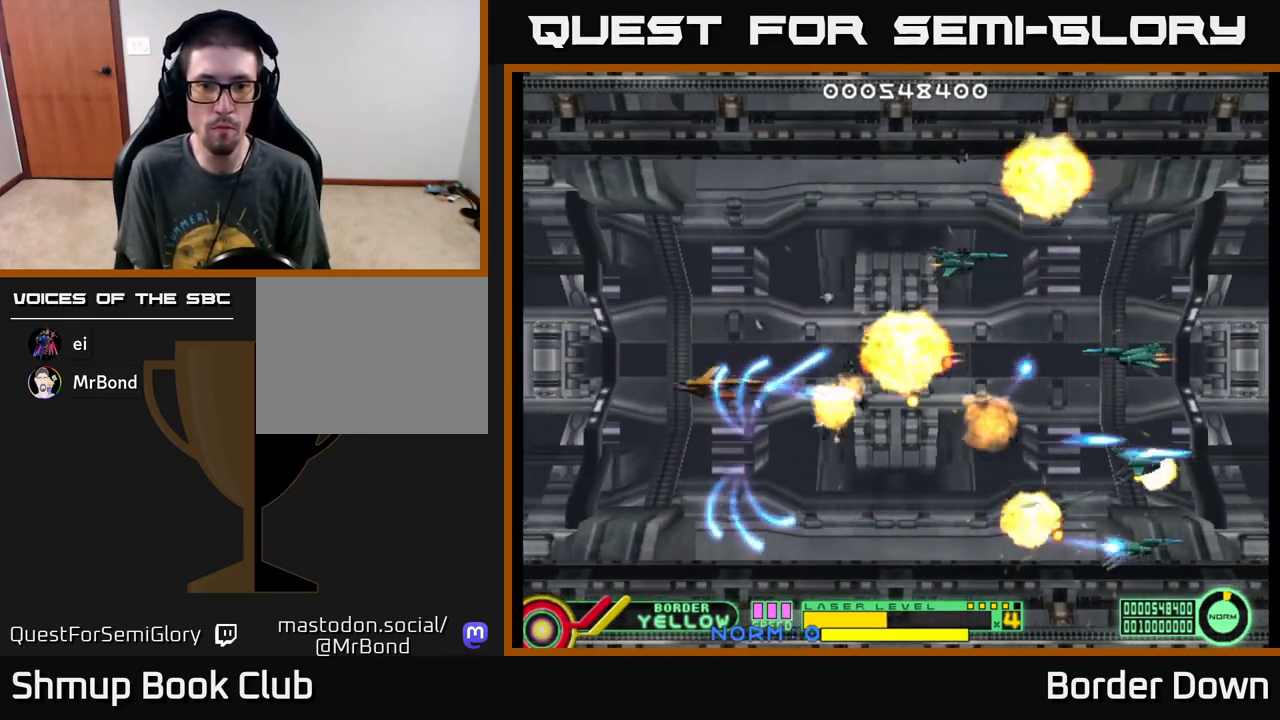
{"buttons": ["A", "DPAD_LEFT"], "left_stick": "center", "events": [[83, "A", "down"], [150, "A", "up"], [200, "A", "down"], [200, "DPAD_UP", "up"], [250, "DPAD_DOWN", "down"], [300, "DPAD_LEFT", "up"], [400, "DPAD_DOWN", "up"], [417, "DPAD_LEFT", "down"], [450, "DPAD_UP", "down"], [467, "DPAD_UP", "up"]]}
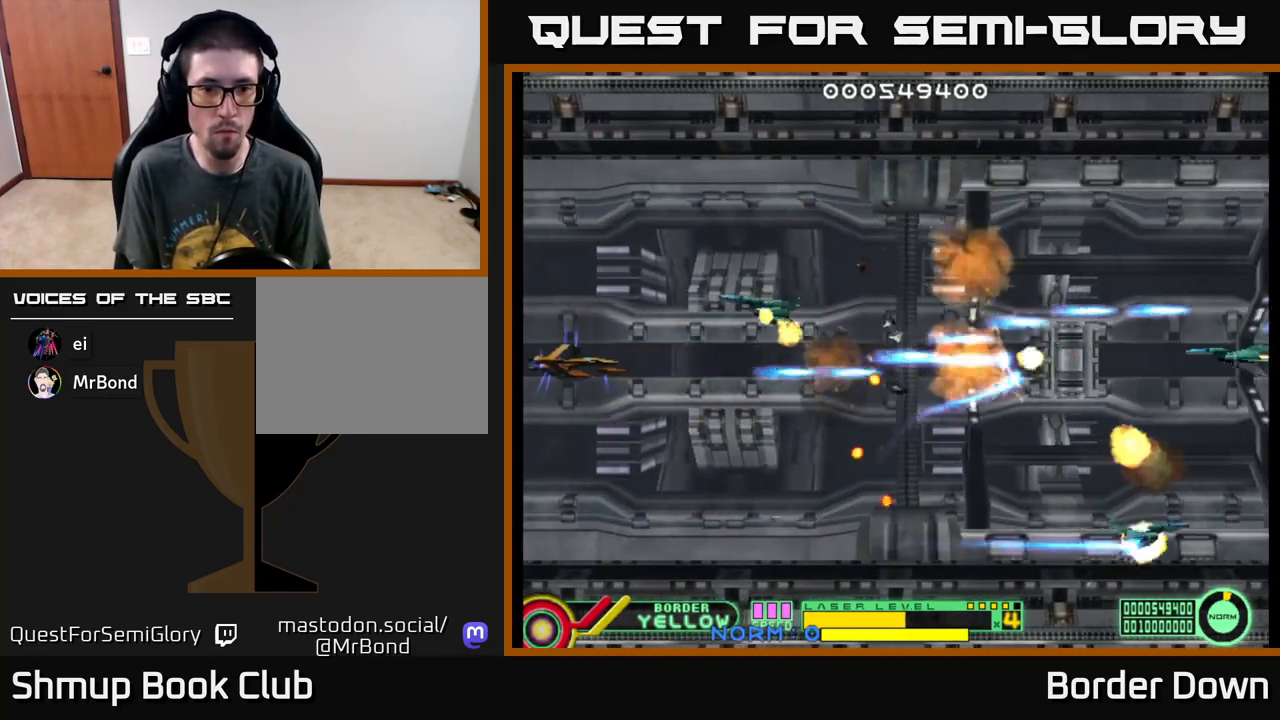
{"buttons": ["DPAD_UP", "DPAD_RIGHT"], "left_stick": "center", "events": [[17, "DPAD_LEFT", "up"], [317, "DPAD_UP", "down"], [367, "A", "up"], [433, "A", "down"], [500, "A", "up"], [500, "DPAD_RIGHT", "down"]]}
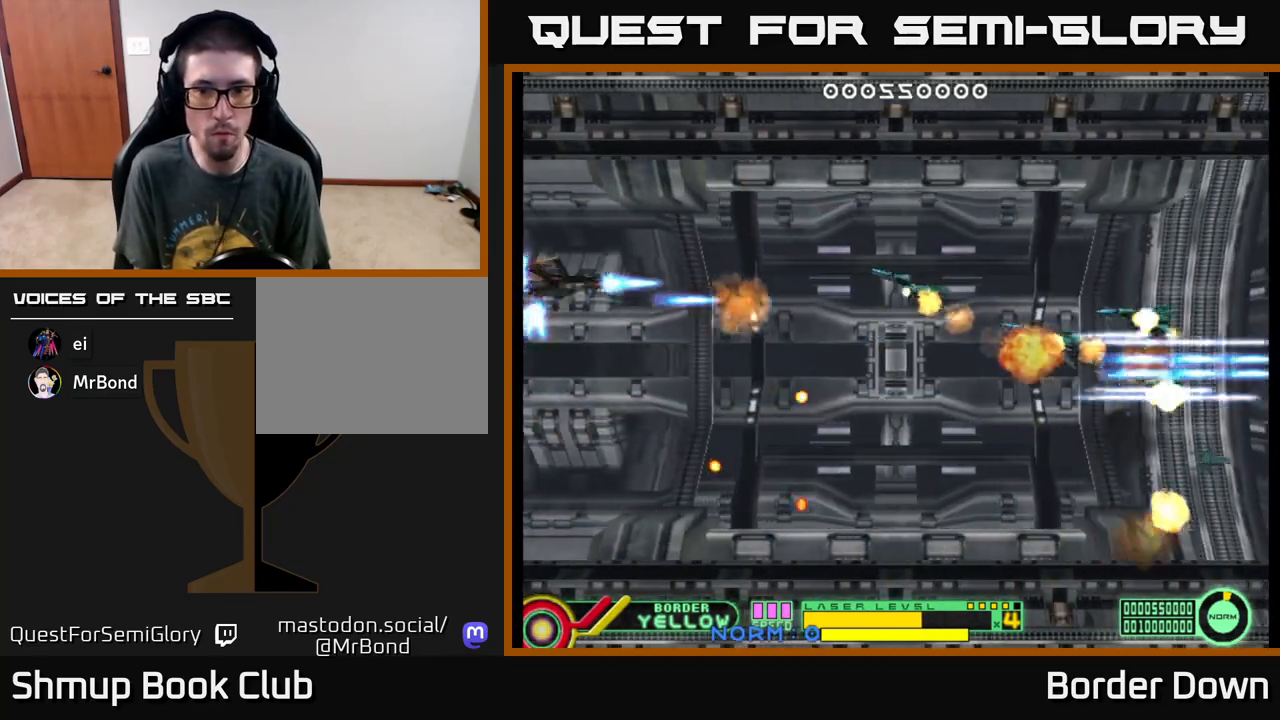
{"buttons": ["A", "DPAD_UP", "DPAD_RIGHT"], "left_stick": "center"}
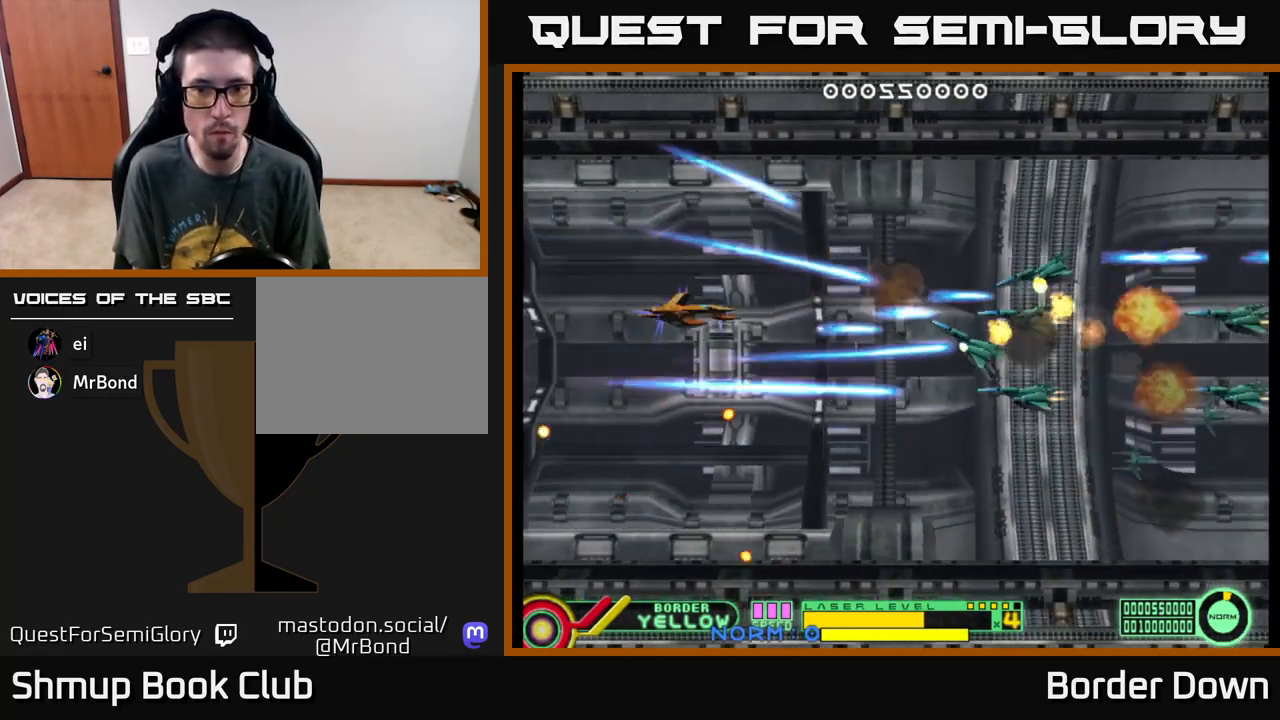
{"buttons": ["DPAD_DOWN"], "left_stick": "center"}
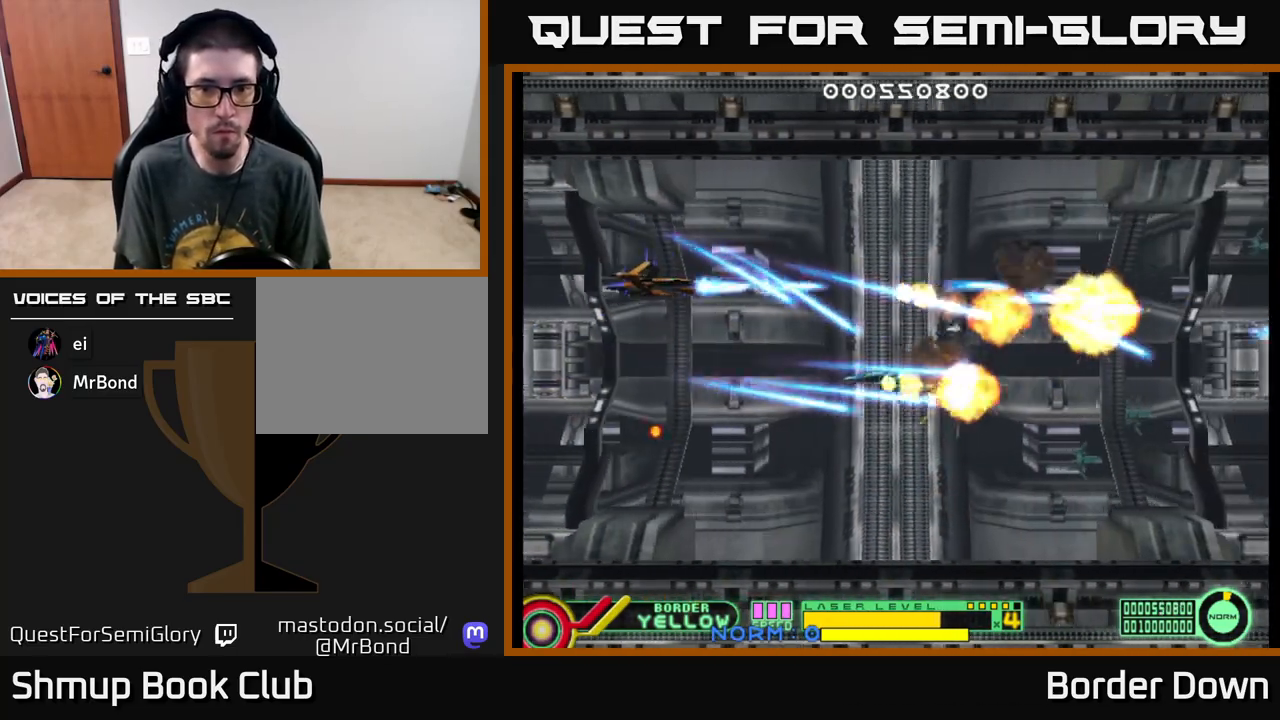
{"buttons": ["DPAD_RIGHT"], "left_stick": "center"}
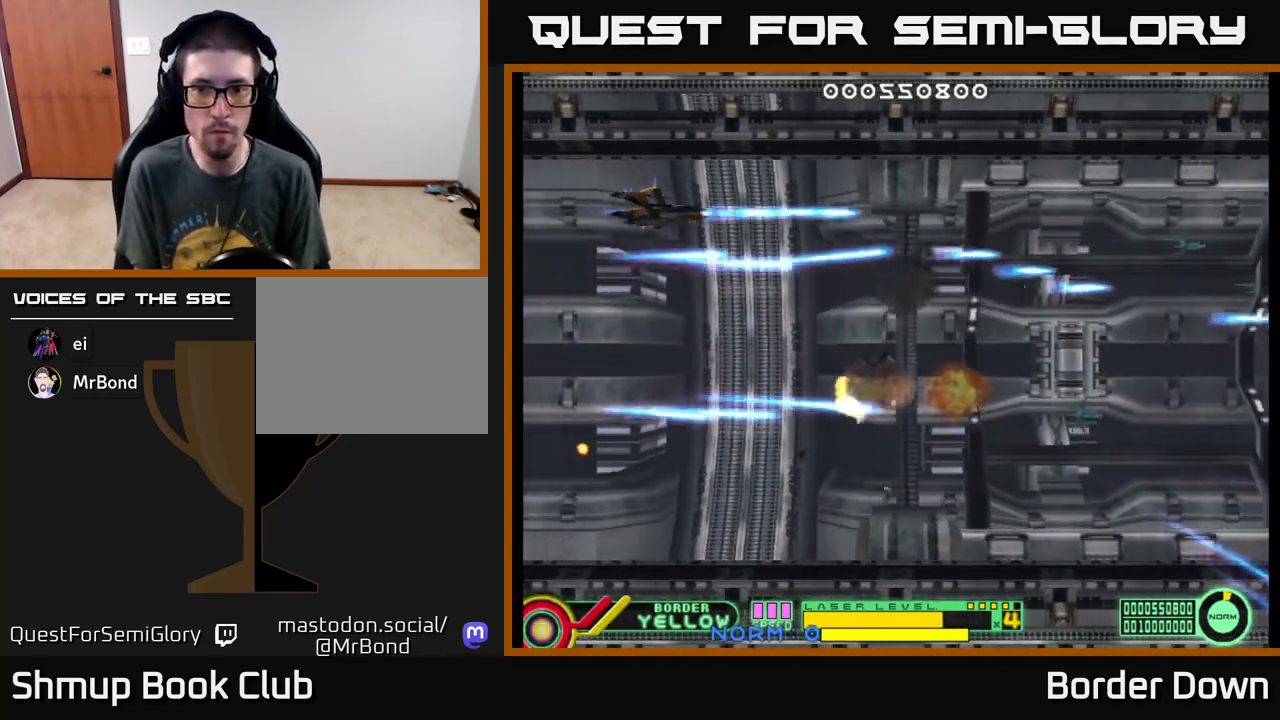
{"buttons": ["DPAD_DOWN"], "left_stick": "center", "events": [[83, "A", "down"], [117, "DPAD_DOWN", "down"], [133, "A", "up"], [233, "A", "down"], [267, "DPAD_RIGHT", "up"], [317, "A", "up"], [417, "A", "down"], [450, "A", "up"]]}
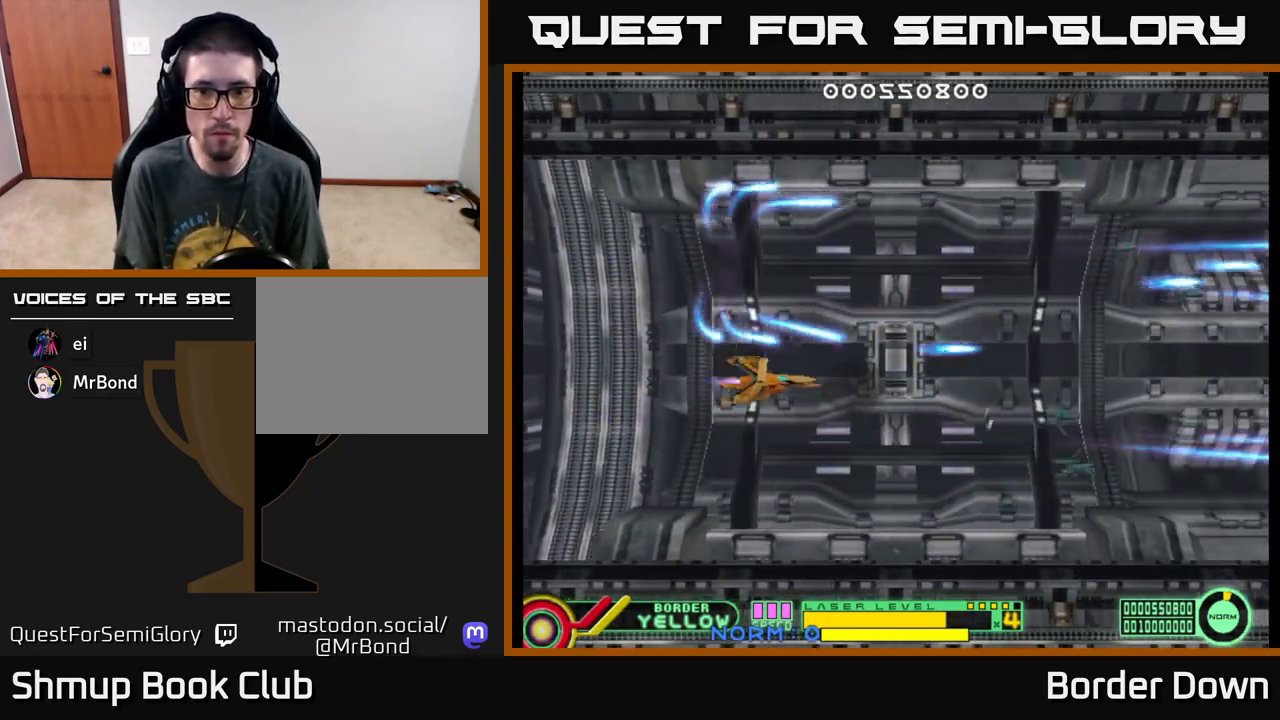
{"buttons": ["DPAD_UP"], "left_stick": "center", "events": [[50, "A", "down"], [133, "A", "up"], [150, "DPAD_DOWN", "up"], [183, "DPAD_UP", "down"], [217, "A", "down"], [283, "A", "up"], [367, "A", "down"], [433, "A", "up"]]}
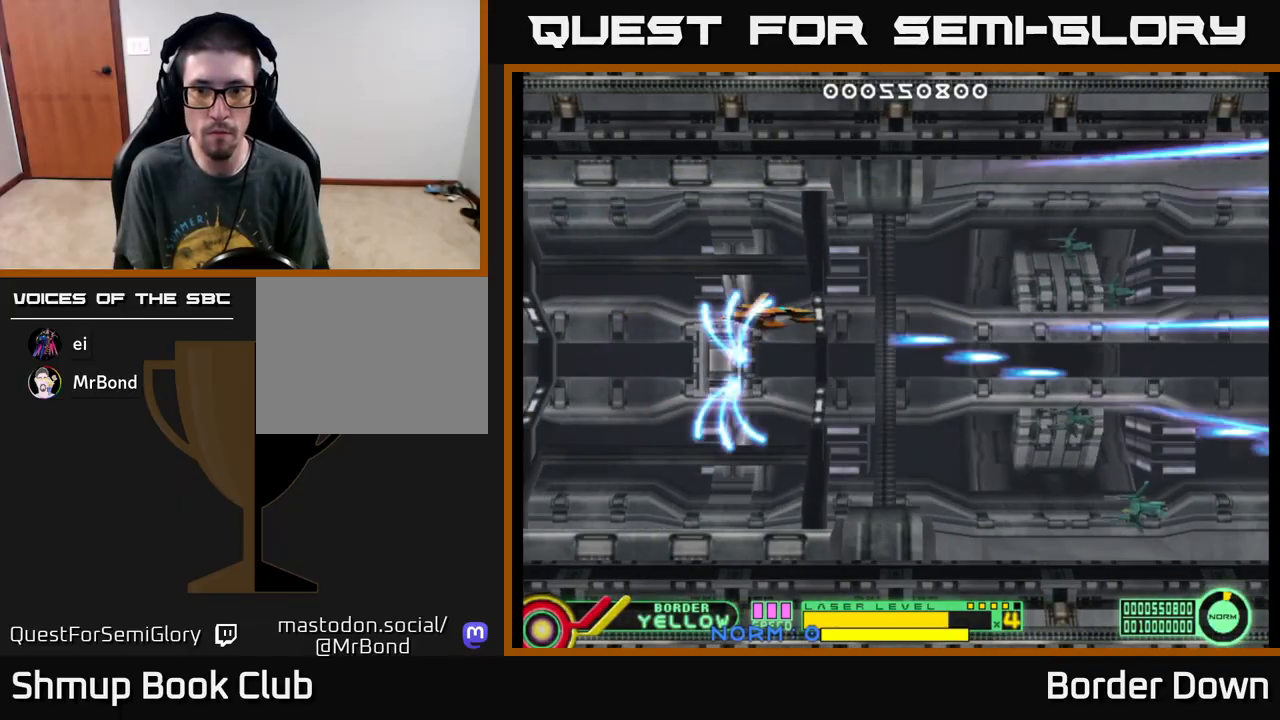
{"buttons": ["A", "DPAD_DOWN"], "left_stick": "center", "events": [[17, "A", "down"], [100, "A", "up"], [117, "DPAD_UP", "up"], [133, "DPAD_RIGHT", "down"], [167, "A", "down"], [217, "DPAD_DOWN", "down"], [233, "A", "up"], [317, "A", "down"], [317, "DPAD_RIGHT", "up"], [383, "A", "up"], [483, "A", "down"]]}
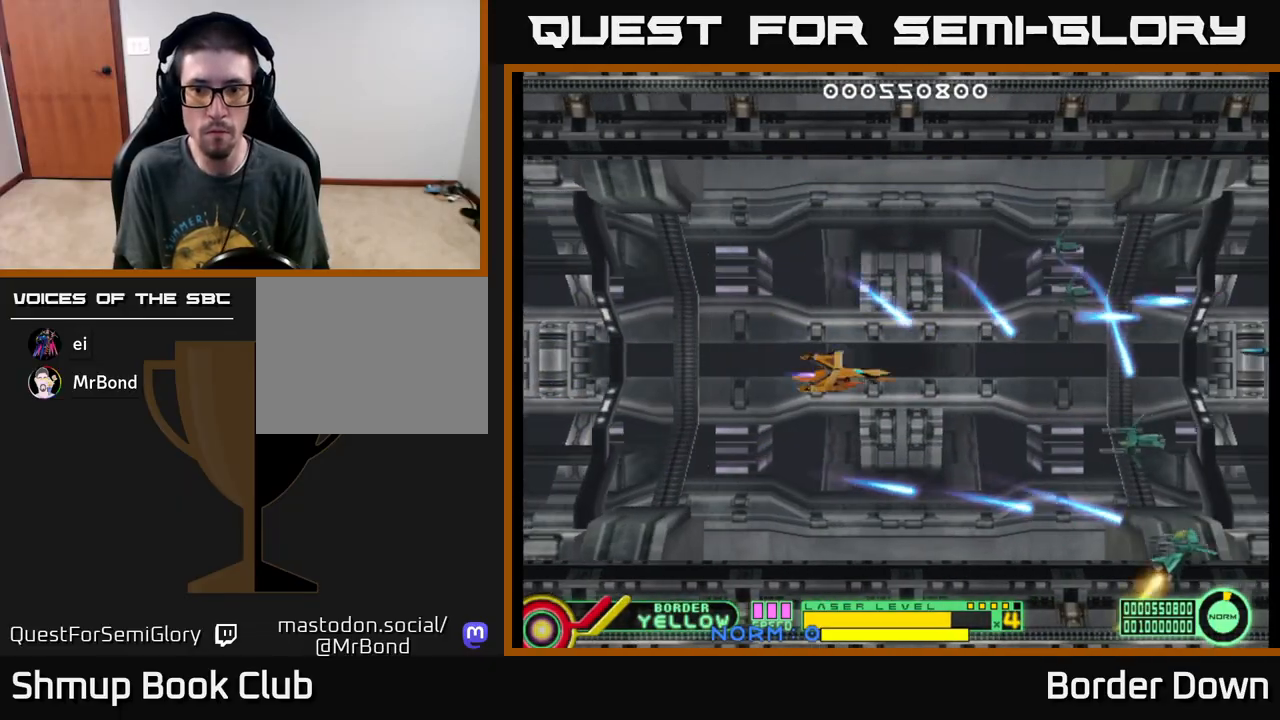
{"buttons": ["A", "DPAD_DOWN", "DPAD_RIGHT"], "left_stick": "center"}
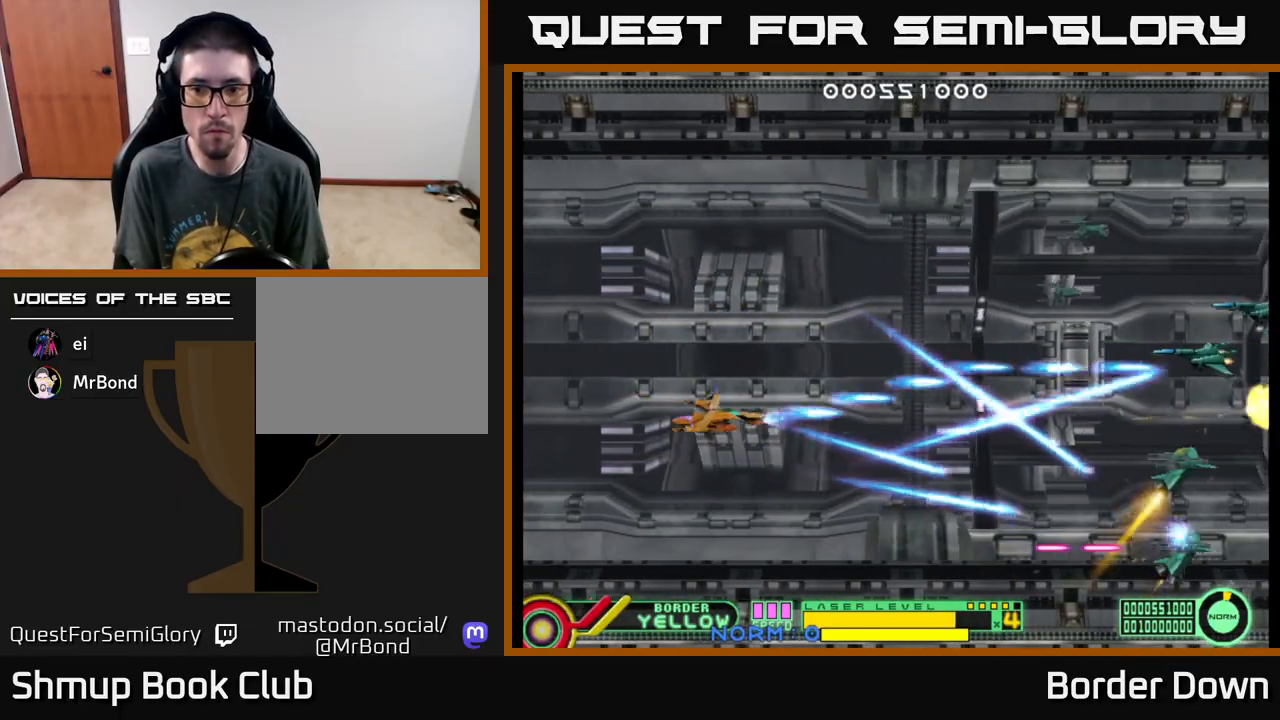
{"buttons": ["B", "DPAD_LEFT"], "left_stick": "center", "events": [[100, "DPAD_RIGHT", "up"], [117, "A", "up"], [133, "A", "down"], [217, "A", "up"], [250, "DPAD_DOWN", "up"], [250, "DPAD_LEFT", "down"], [333, "B", "down"], [350, "DPAD_DOWN", "down"], [450, "DPAD_DOWN", "up"]]}
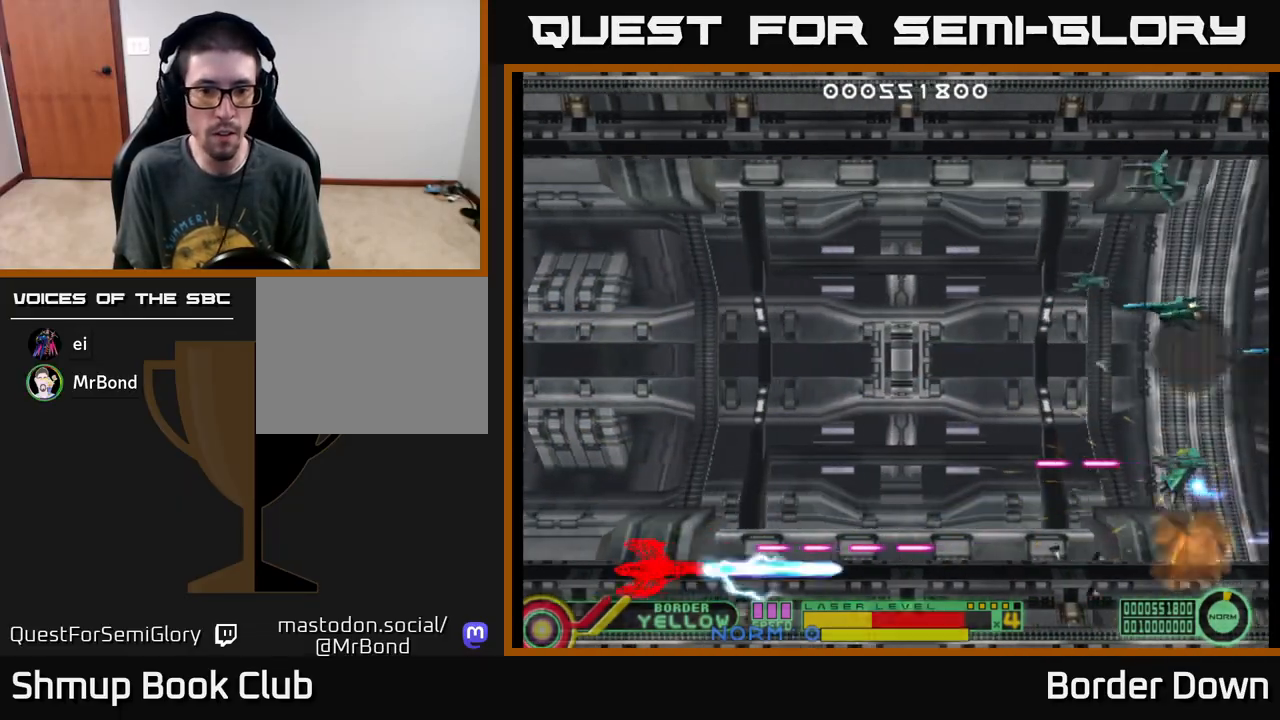
{"buttons": ["B", "DPAD_UP", "DPAD_LEFT"], "left_stick": "center", "events": [[100, "DPAD_DOWN", "down"], [150, "DPAD_DOWN", "up"], [183, "DPAD_UP", "down"]]}
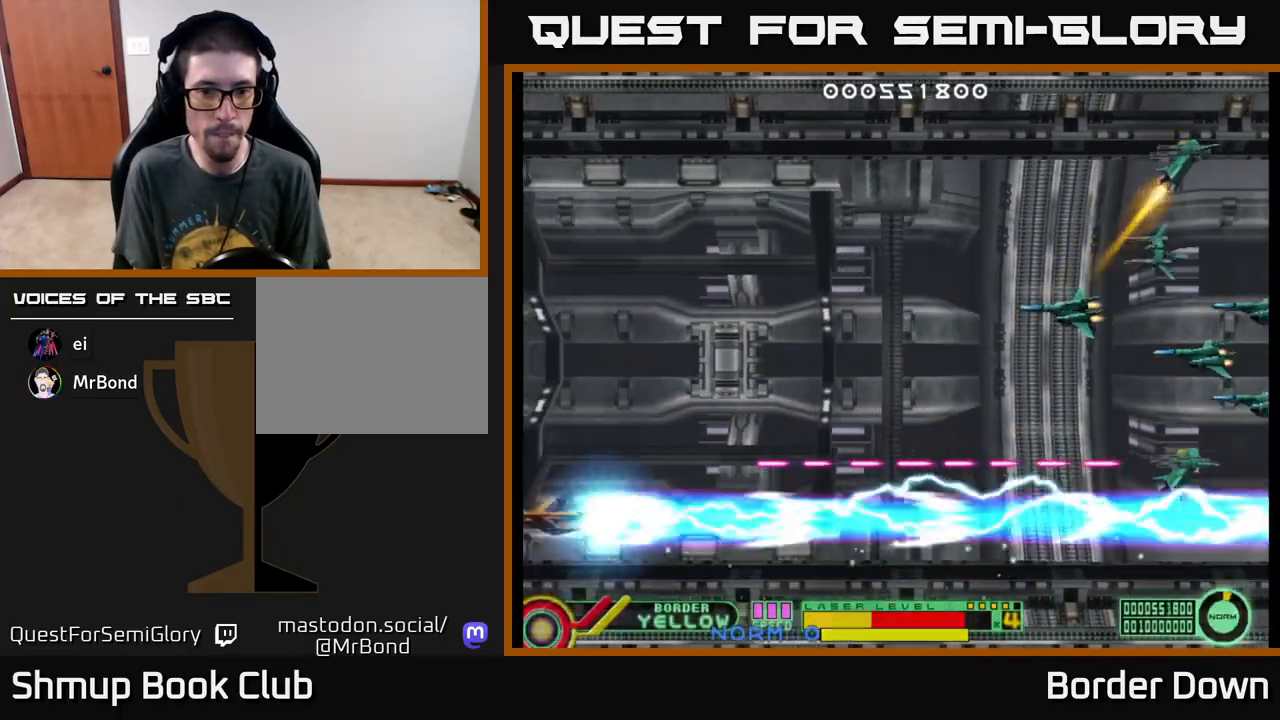
{"buttons": ["B", "DPAD_UP"], "left_stick": "center", "events": [[117, "DPAD_LEFT", "up"]]}
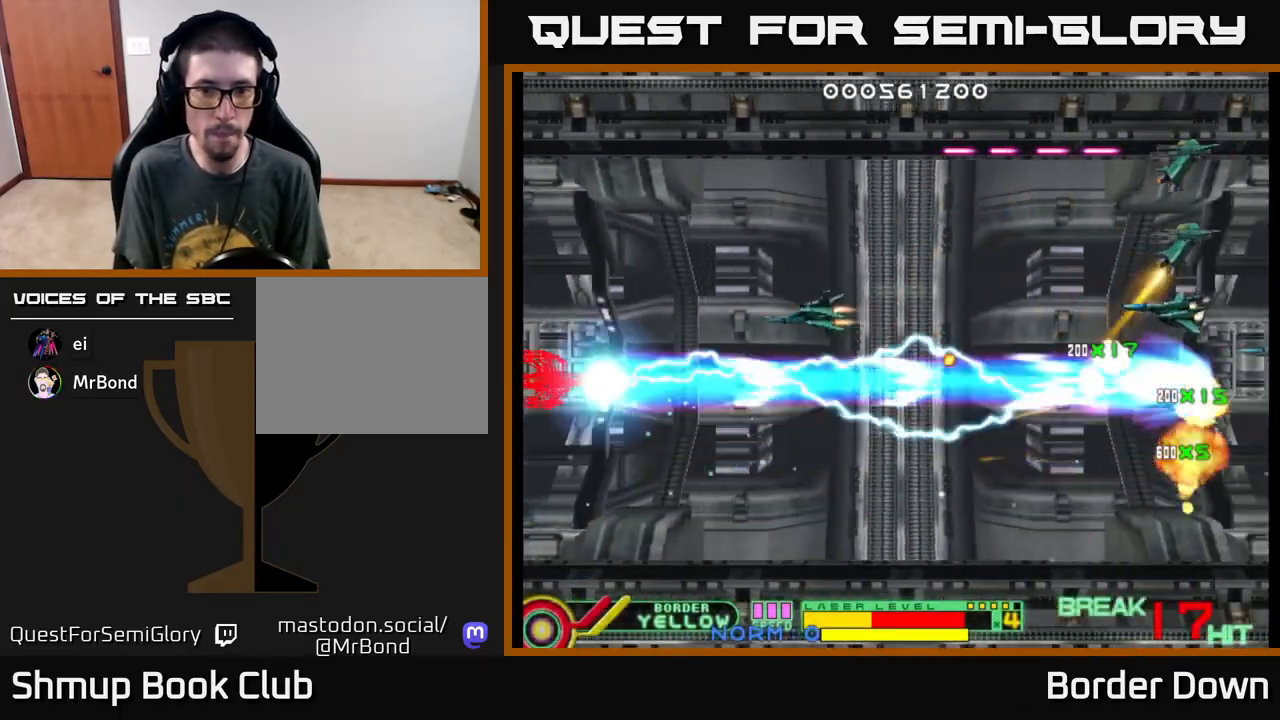
{"buttons": ["B", "DPAD_UP"], "left_stick": "center", "events": []}
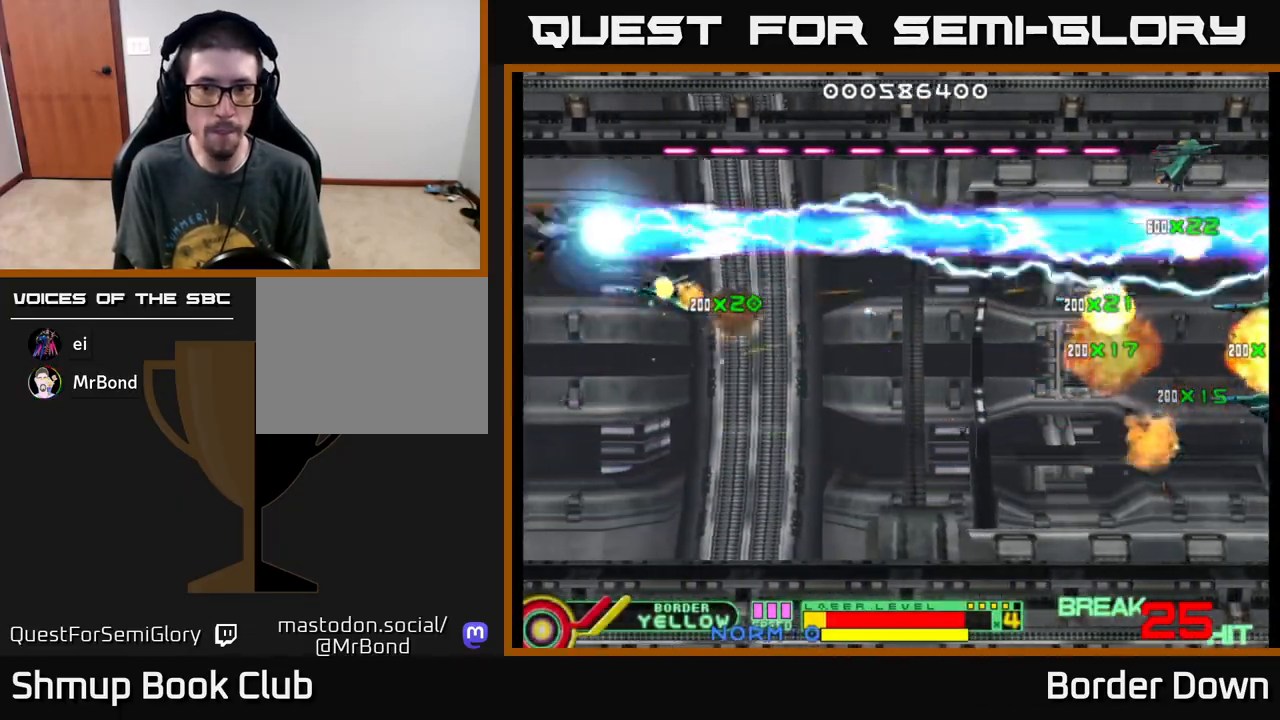
{"buttons": ["B", "DPAD_DOWN", "DPAD_RIGHT"], "left_stick": "center", "events": [[117, "DPAD_LEFT", "down"], [333, "DPAD_LEFT", "up"], [367, "DPAD_UP", "up"], [383, "DPAD_DOWN", "down"], [400, "DPAD_RIGHT", "down"]]}
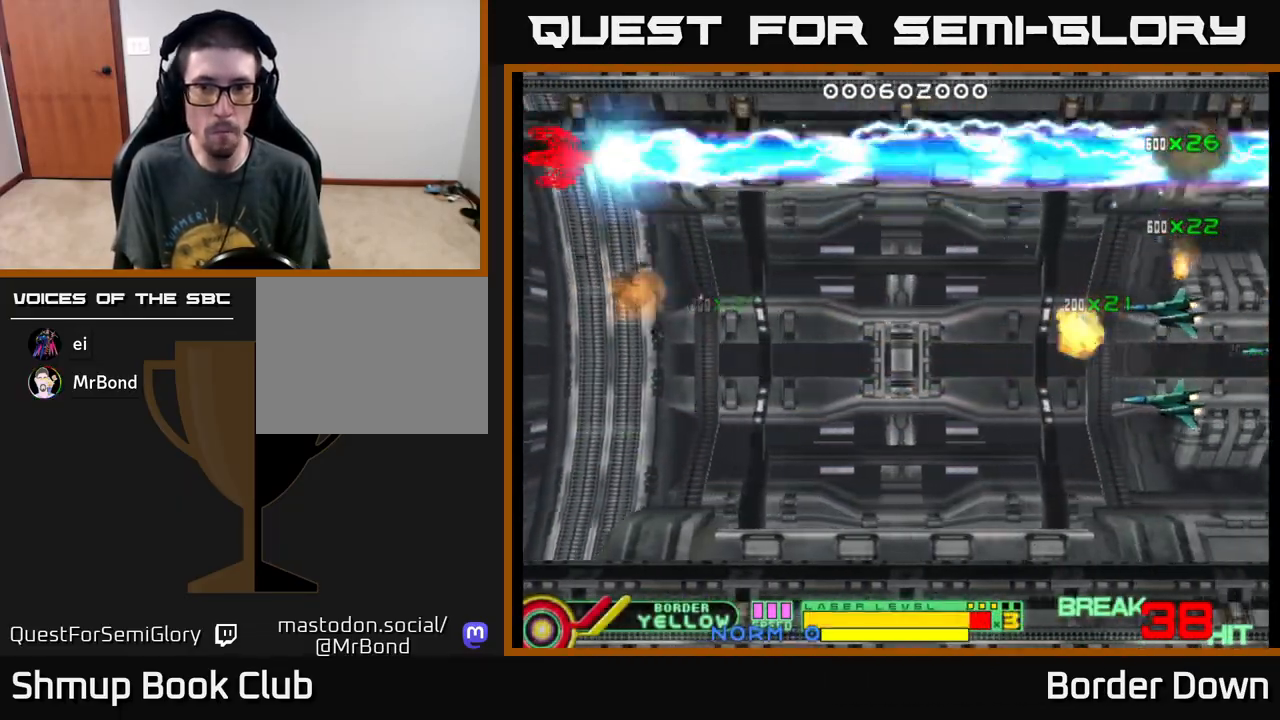
{"buttons": ["B", "DPAD_DOWN"], "left_stick": "center", "events": [[183, "DPAD_RIGHT", "up"]]}
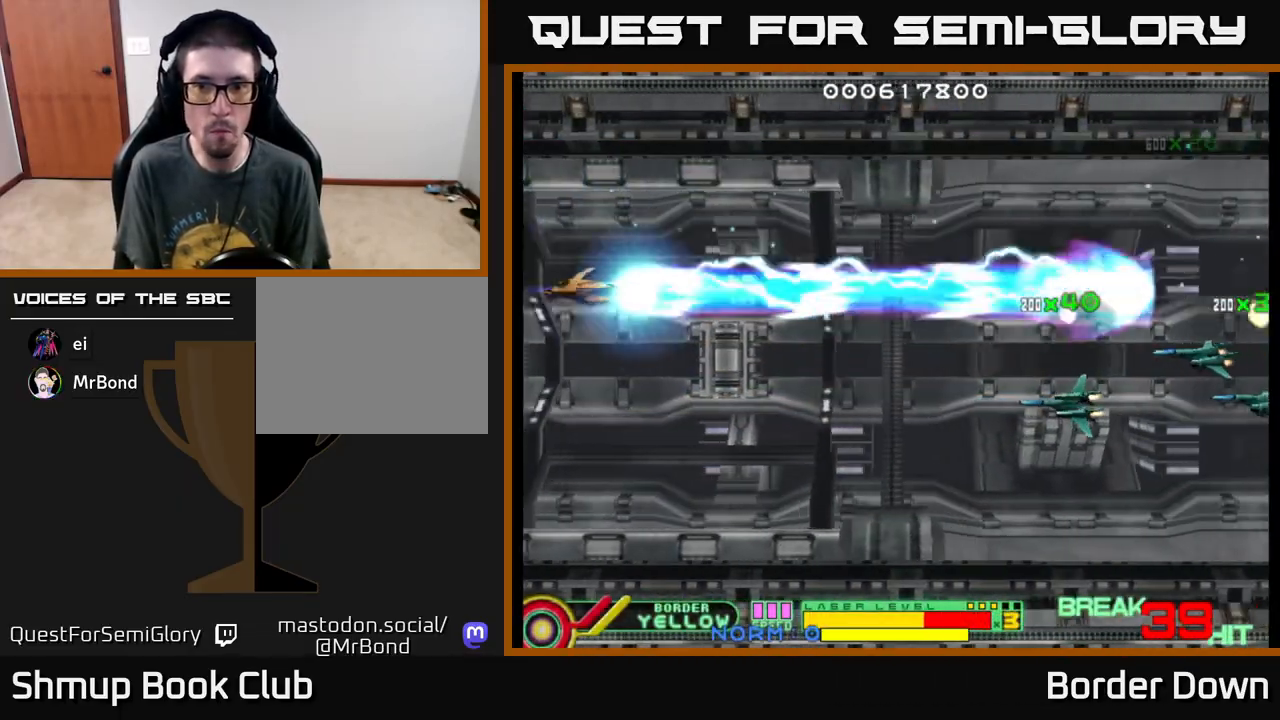
{"buttons": ["DPAD_DOWN", "DPAD_RIGHT"], "left_stick": "center", "events": [[233, "DPAD_RIGHT", "down"], [250, "A", "down"], [267, "B", "up"], [350, "A", "up"], [383, "A", "down"], [467, "A", "up"]]}
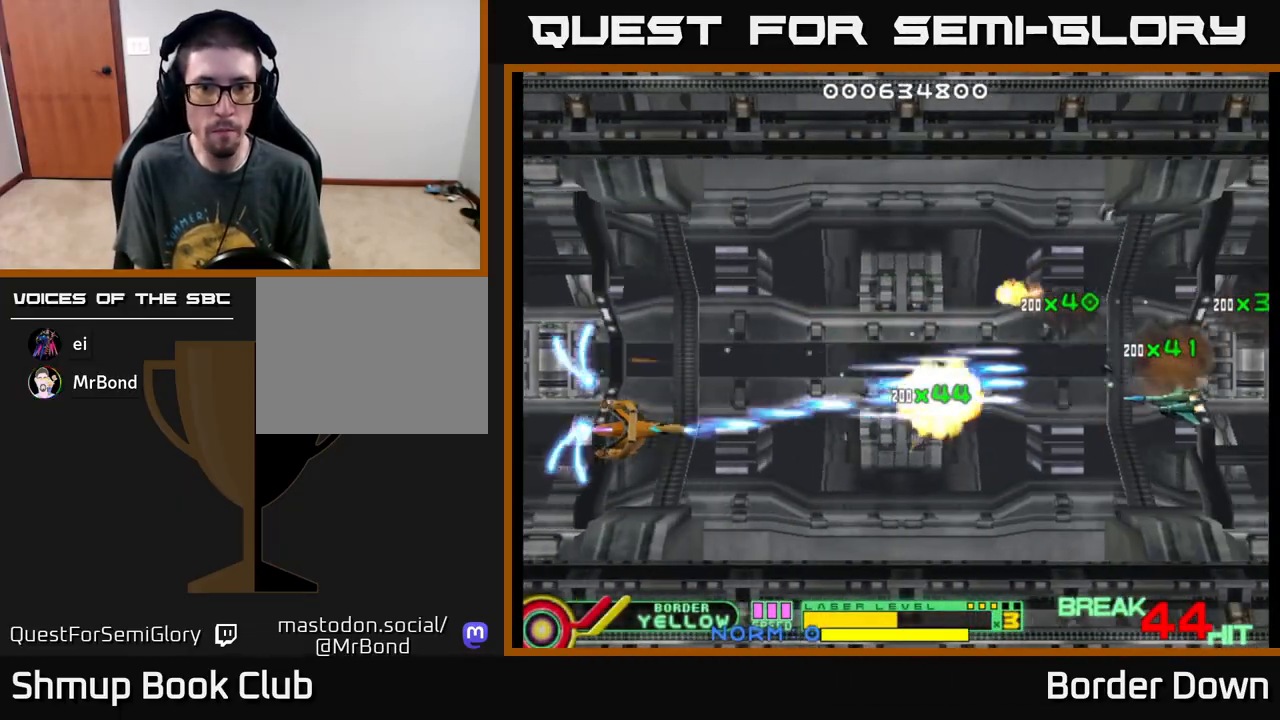
{"buttons": ["A", "DPAD_RIGHT"], "left_stick": "center", "events": [[17, "A", "down"], [17, "DPAD_DOWN", "up"], [17, "DPAD_RIGHT", "up"], [33, "DPAD_UP", "down"], [117, "A", "up"], [167, "A", "down"], [250, "A", "up"], [317, "A", "down"], [383, "A", "up"], [417, "DPAD_RIGHT", "down"], [450, "A", "down"], [500, "DPAD_UP", "up"]]}